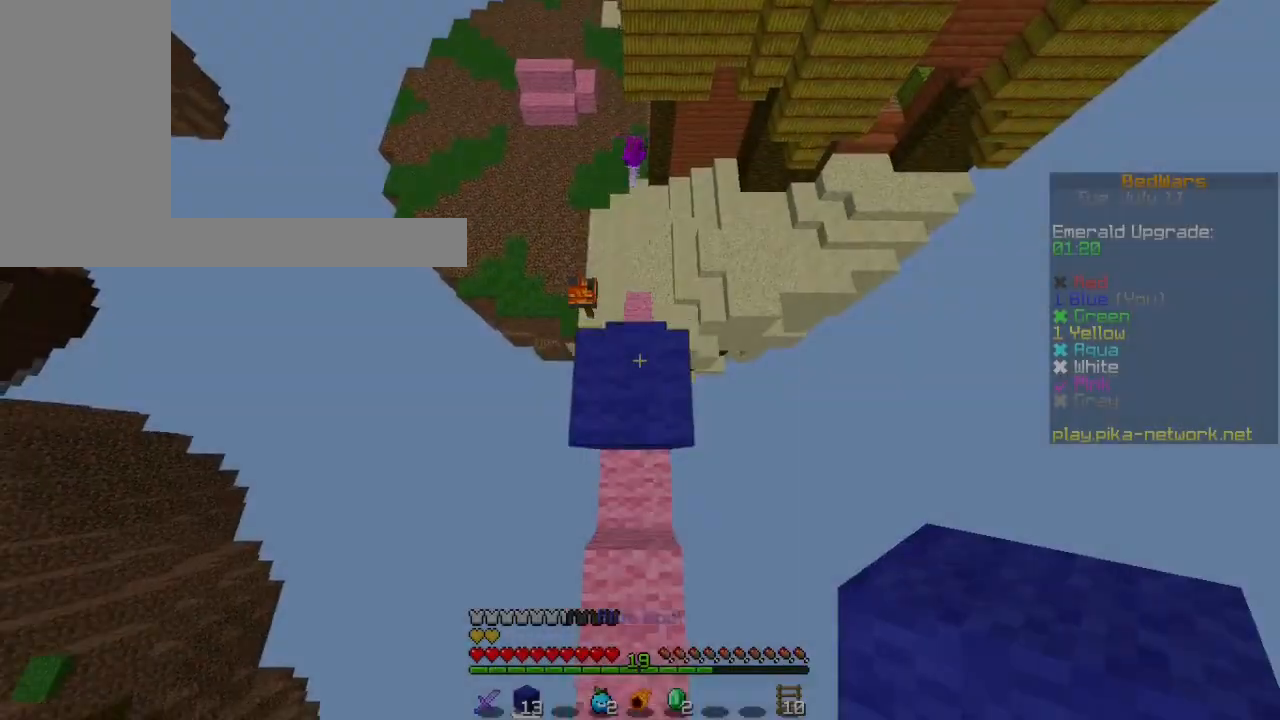
Gameplay with keyboard and mouse; each line is a JSON object with the keys and mouse buttons held at the frame after it. "events" lists presses ("down") and releases ("up") of "a", "ctrl", "d", "s", "shift", "space", "w", "mouse_left" and "mouse_right" between this image and that frame as [ms after this image, input, new state], when the widget could be followed in between. "mouse_left", "mouse_right" = the "left", "right" buttons of the "mouse" list. No other keys are recorded. Fast repeated clicks can show as one long hold. Mouse movement is not recorded.
{"keys": ["a", "shift"], "mouse": [], "events": [[167, "mouse_right", "down"], [233, "a", "down"], [233, "mouse_right", "up"], [400, "w", "up"]]}
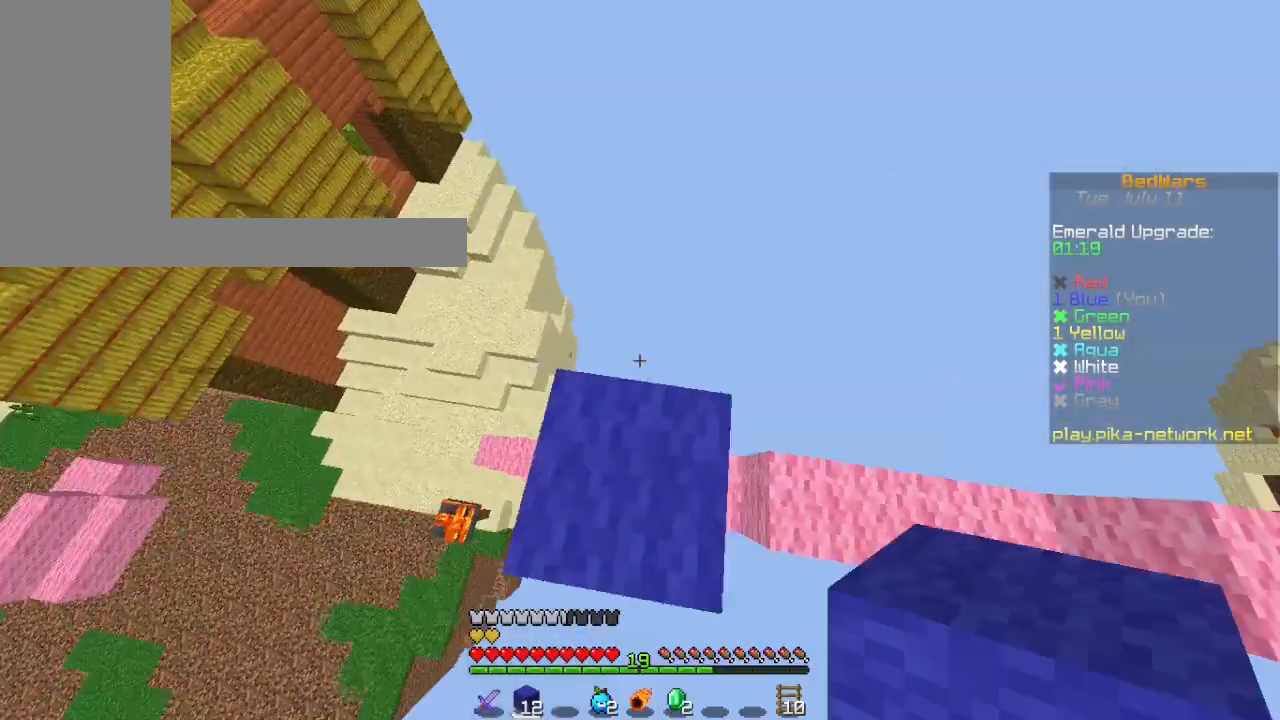
{"keys": ["a", "s", "shift"], "mouse": [], "events": [[33, "s", "down"]]}
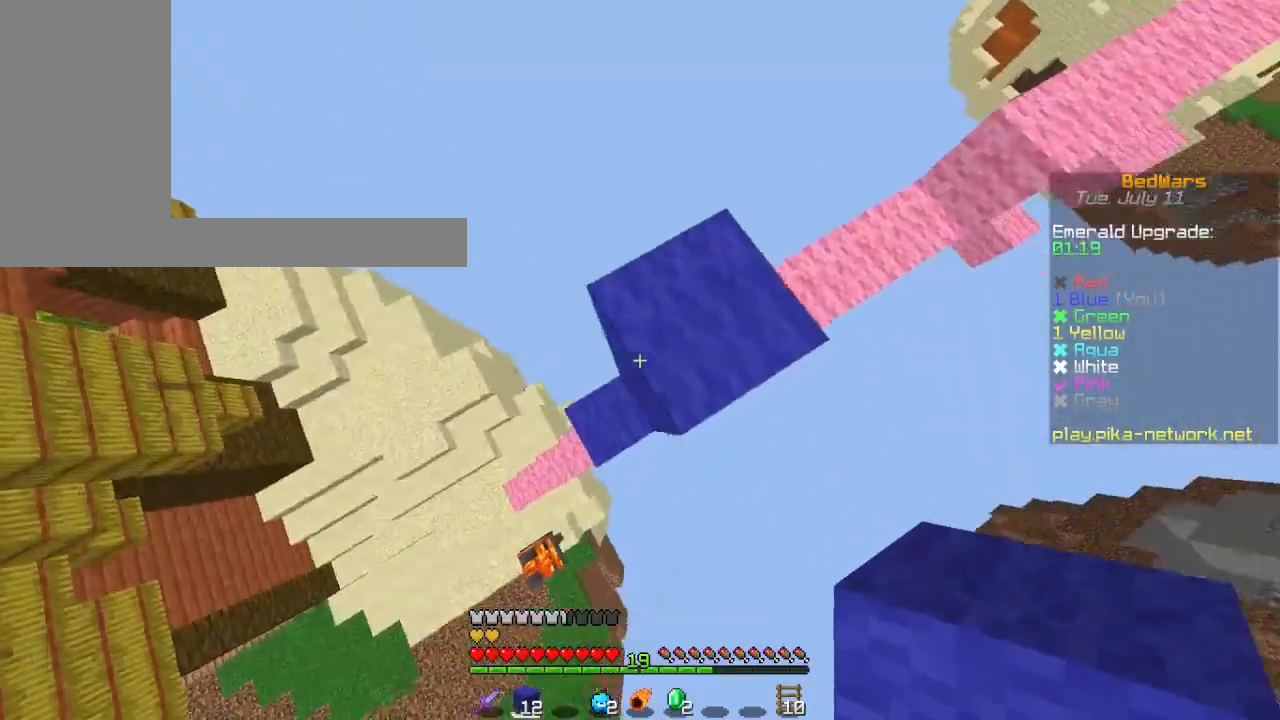
{"keys": ["a", "s", "shift"], "mouse": [], "events": [[100, "mouse_right", "down"], [233, "mouse_right", "up"]]}
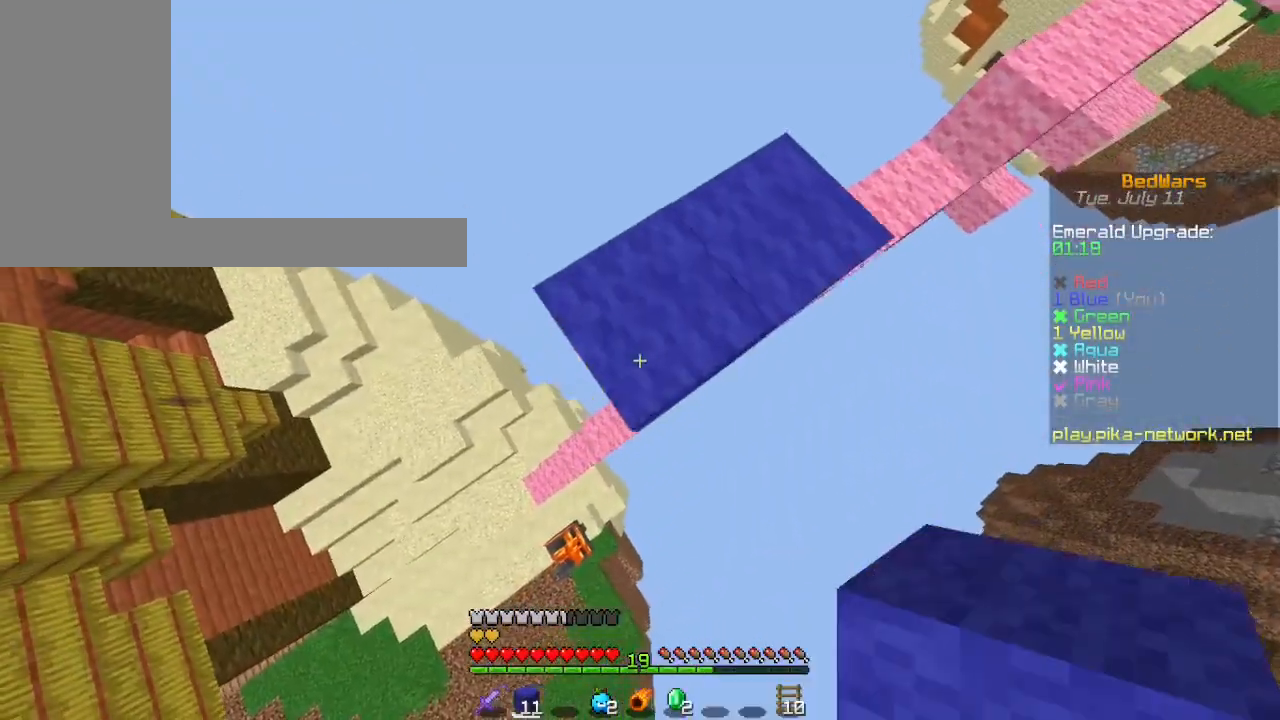
{"keys": ["a", "s", "shift"], "mouse": [], "events": [[33, "s", "up"], [133, "s", "down"], [167, "mouse_right", "down"], [300, "mouse_right", "up"]]}
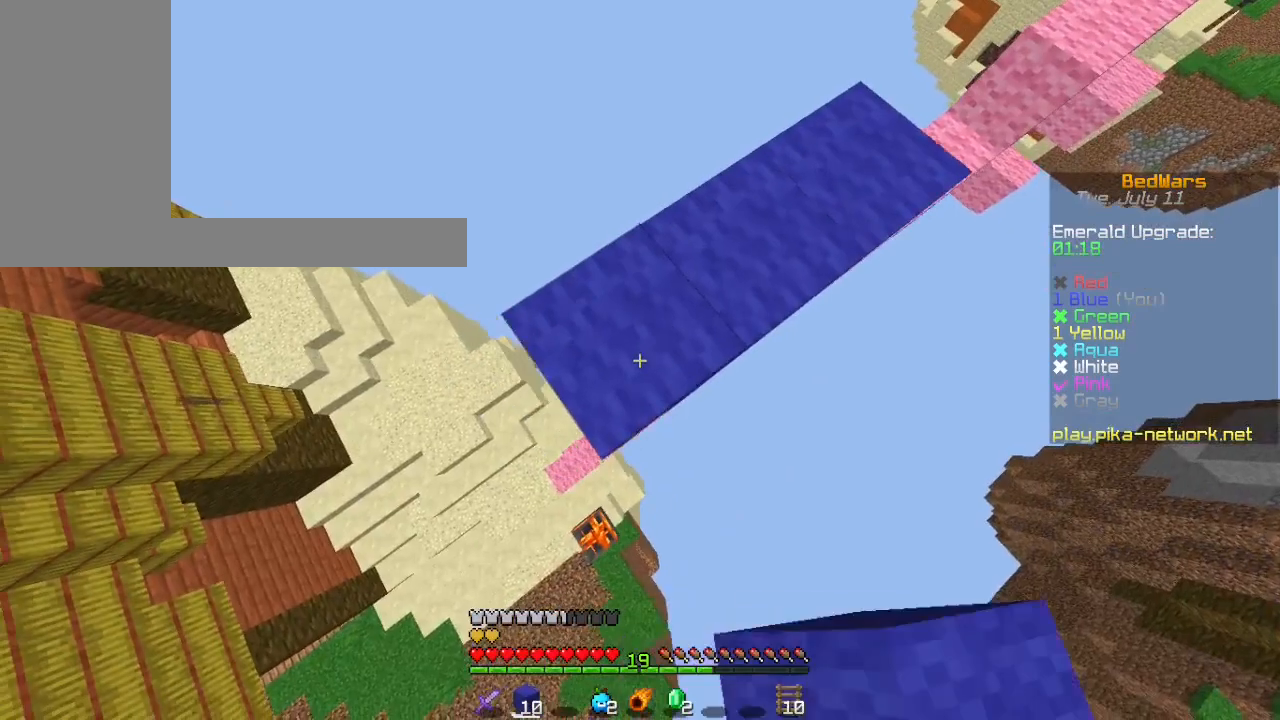
{"keys": ["a", "s", "shift"], "mouse": [], "events": [[300, "mouse_right", "down"], [433, "mouse_right", "up"]]}
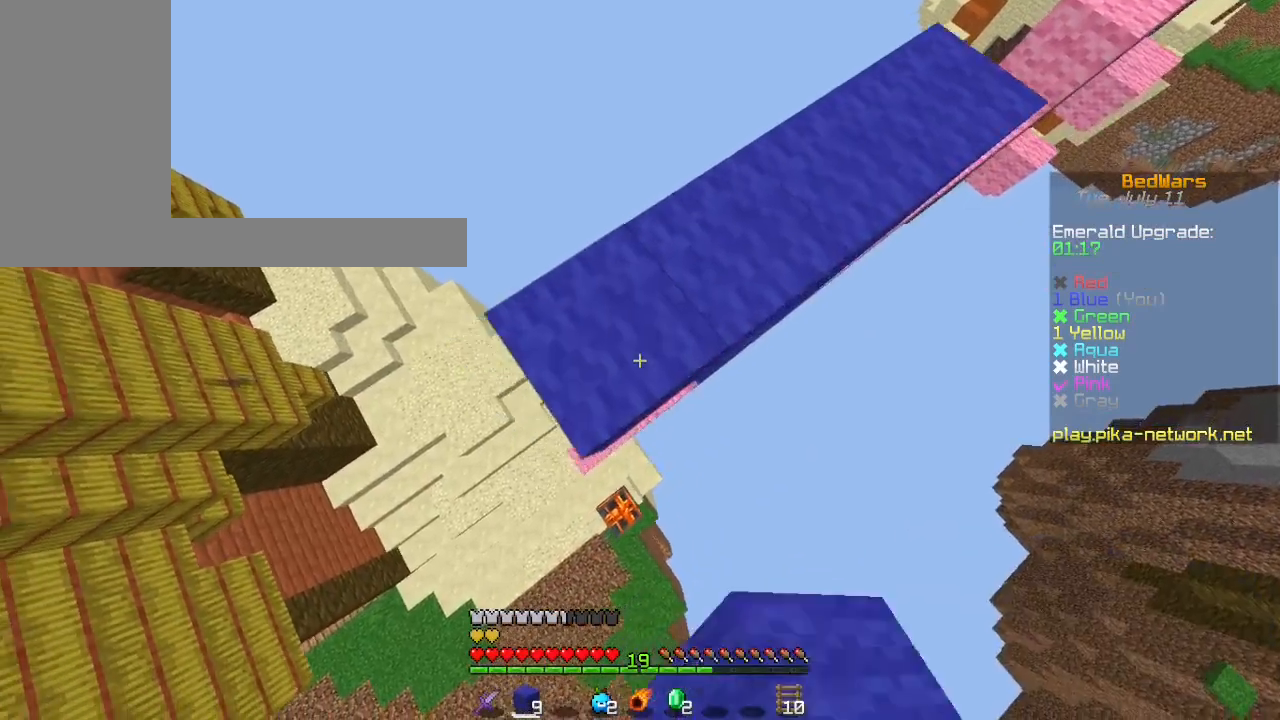
{"keys": ["a", "s", "shift"], "mouse": ["right"], "events": [[33, "s", "up"], [133, "s", "down"], [400, "mouse_right", "down"]]}
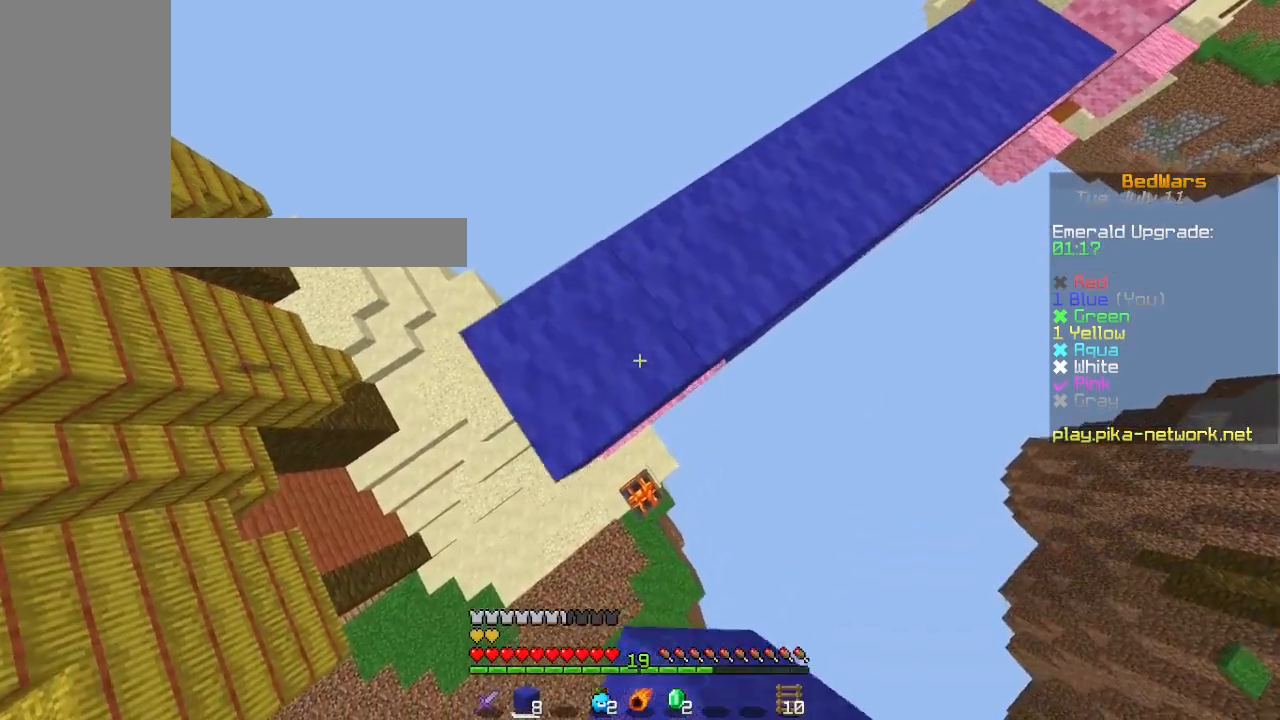
{"keys": ["a", "s", "shift"], "mouse": [], "events": [[67, "mouse_right", "up"], [300, "s", "up"], [433, "s", "down"]]}
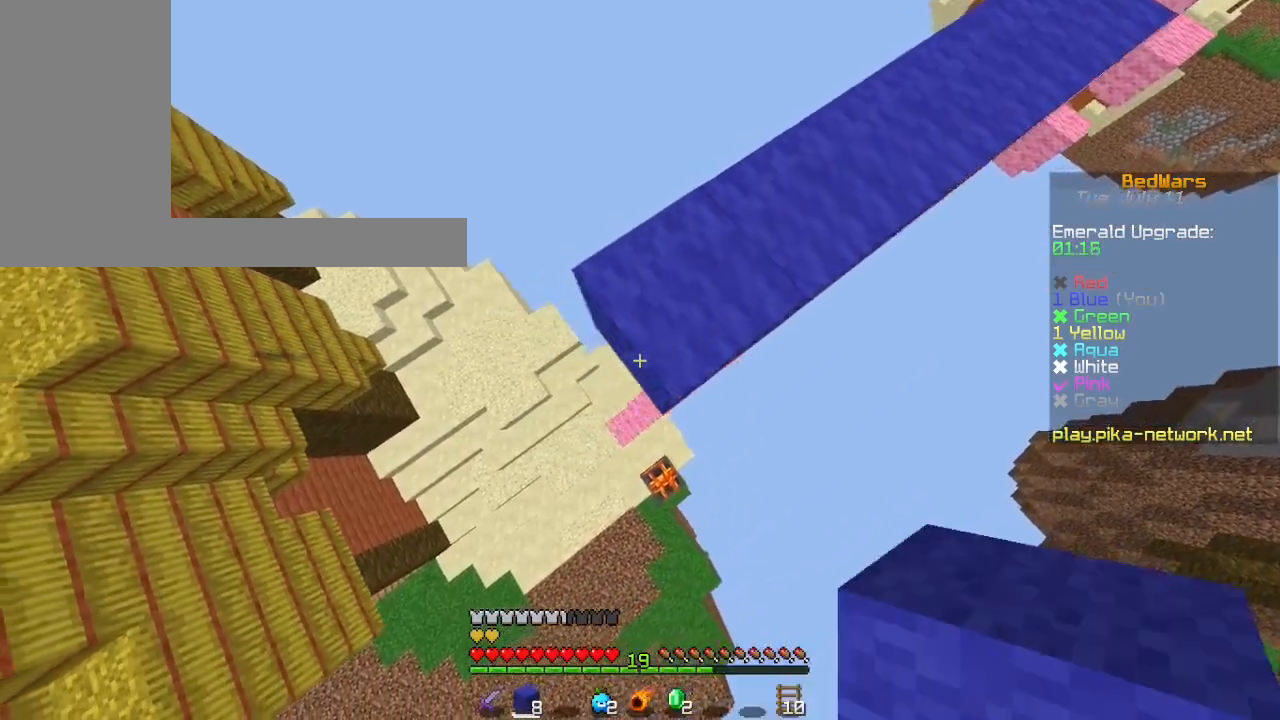
{"keys": ["a", "s", "shift"], "mouse": [], "events": [[33, "mouse_right", "down"], [167, "mouse_right", "up"]]}
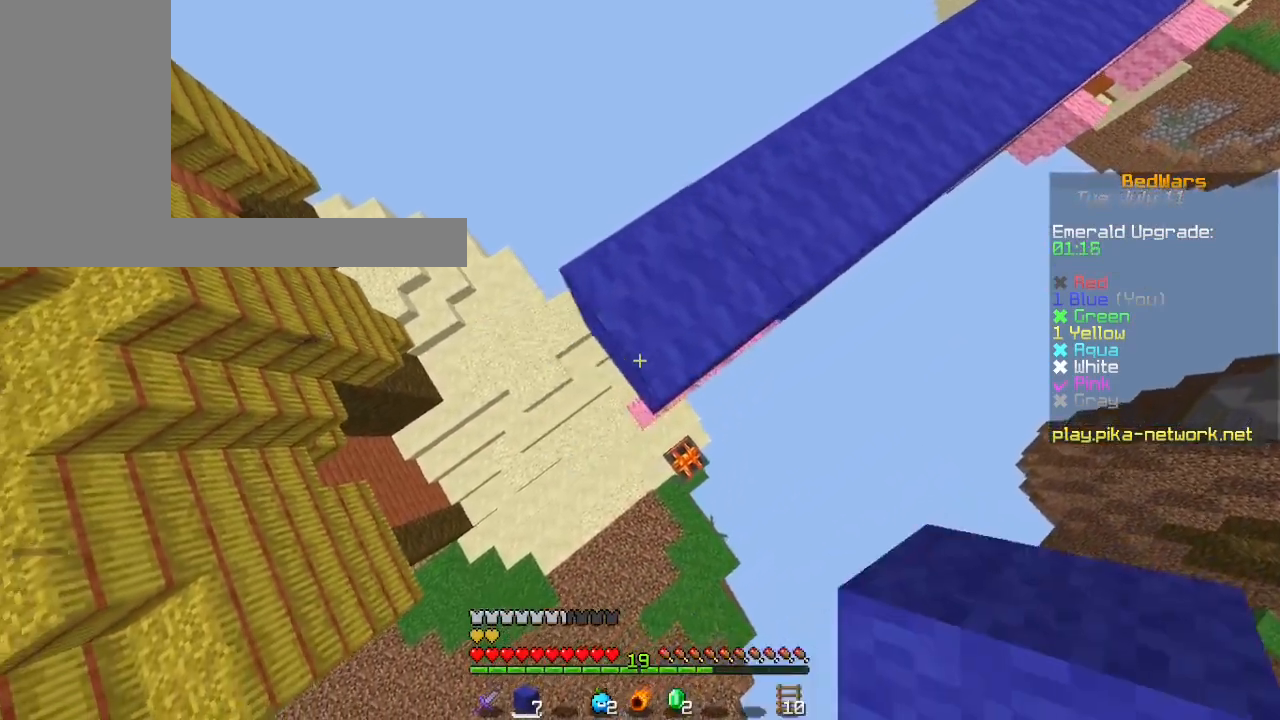
{"keys": ["a", "s", "shift"], "mouse": [], "events": [[67, "mouse_right", "down"], [233, "mouse_right", "up"]]}
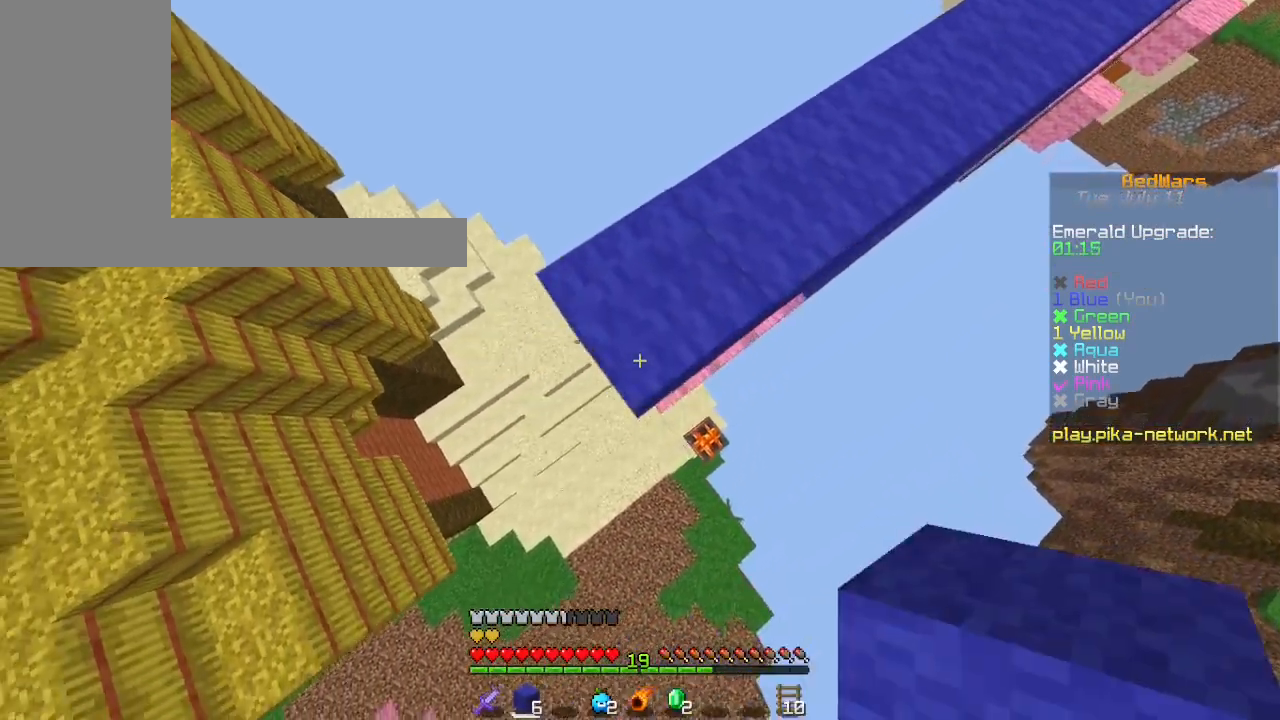
{"keys": ["d", "shift"], "mouse": [], "events": [[67, "s", "up"], [167, "mouse_right", "down"], [233, "d", "down"], [300, "a", "up"], [300, "mouse_right", "up"]]}
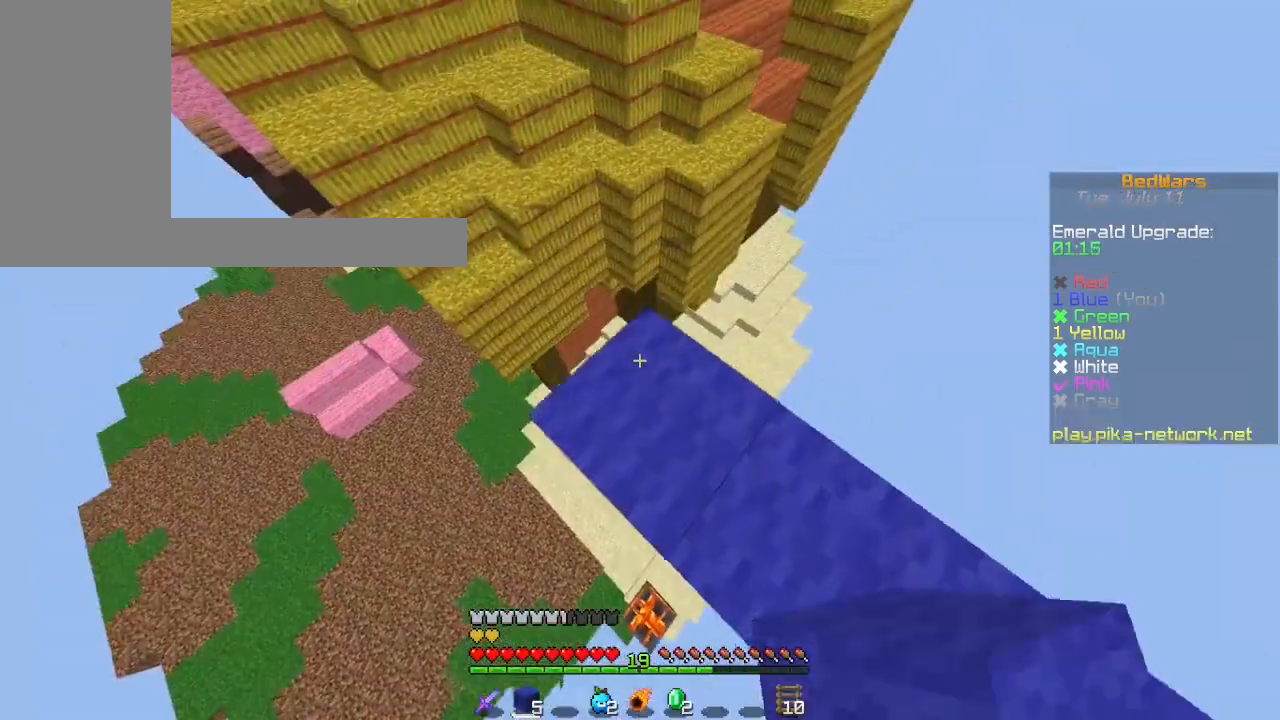
{"keys": [], "mouse": [], "events": [[67, "d", "up"], [200, "shift", "up"]]}
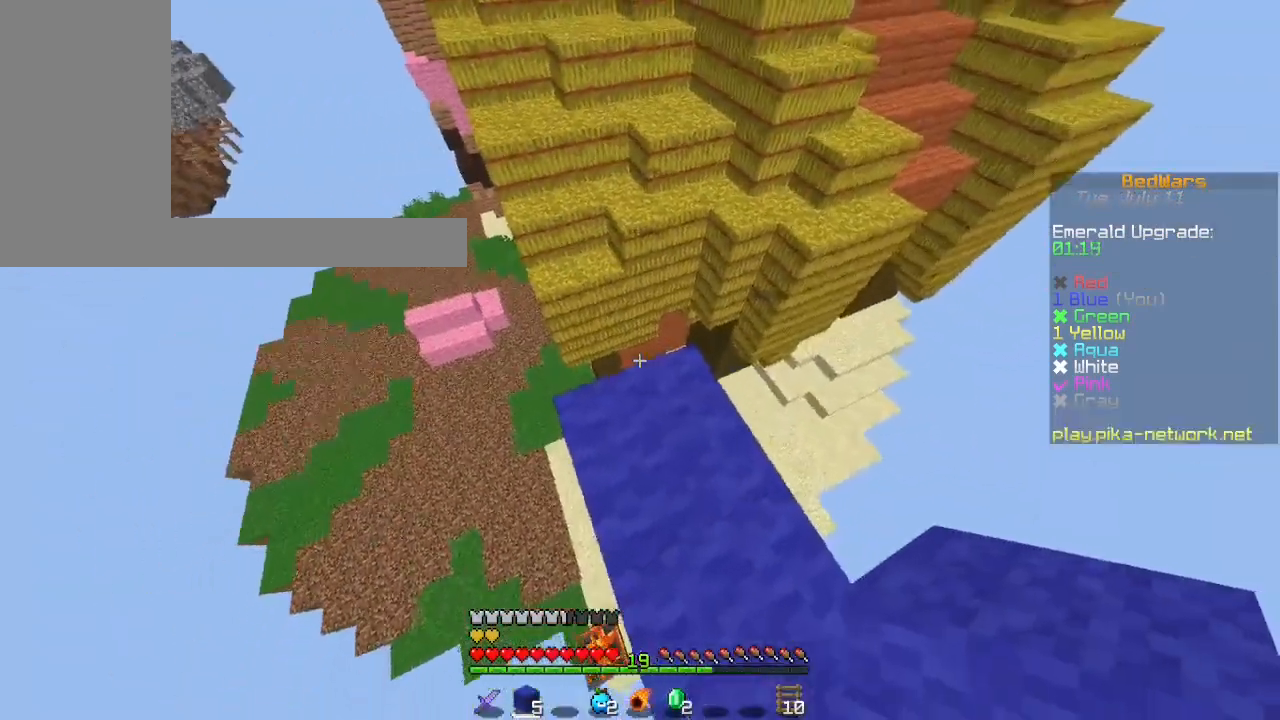
{"keys": ["space", "w"], "mouse": [], "events": [[133, "w", "down"], [367, "space", "down"]]}
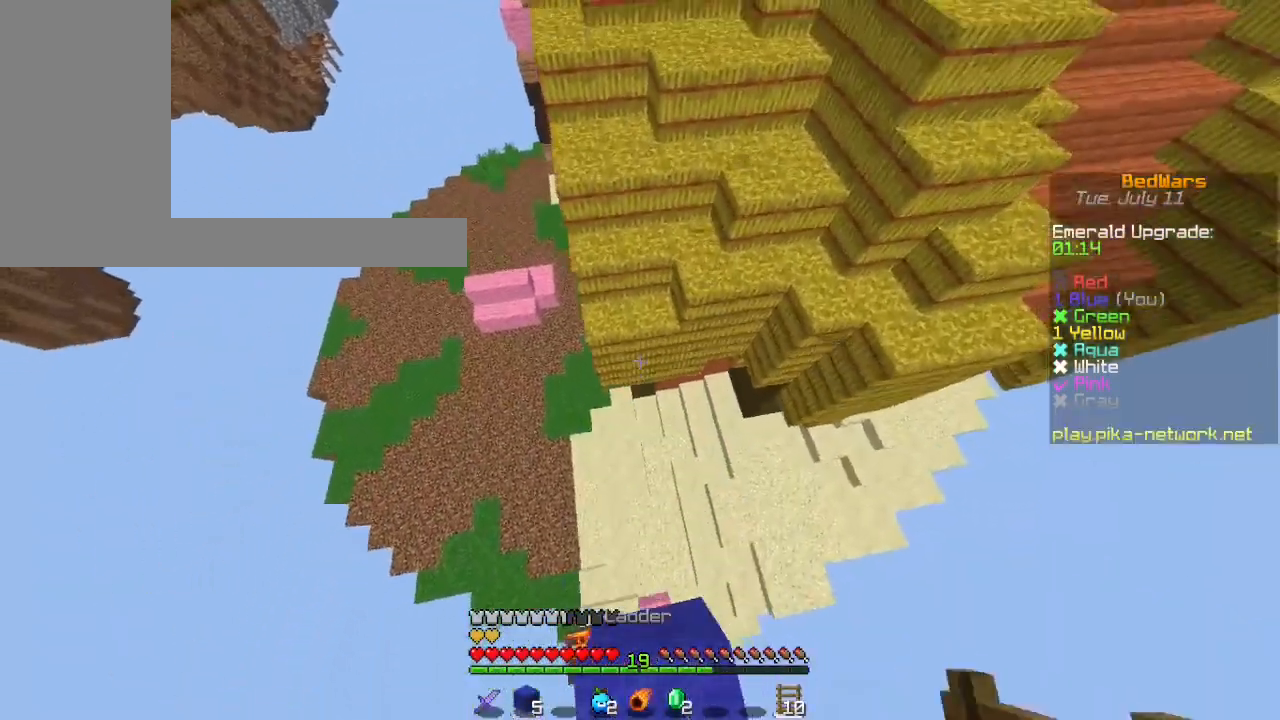
{"keys": ["a", "space", "w"], "mouse": [], "events": [[267, "a", "down"]]}
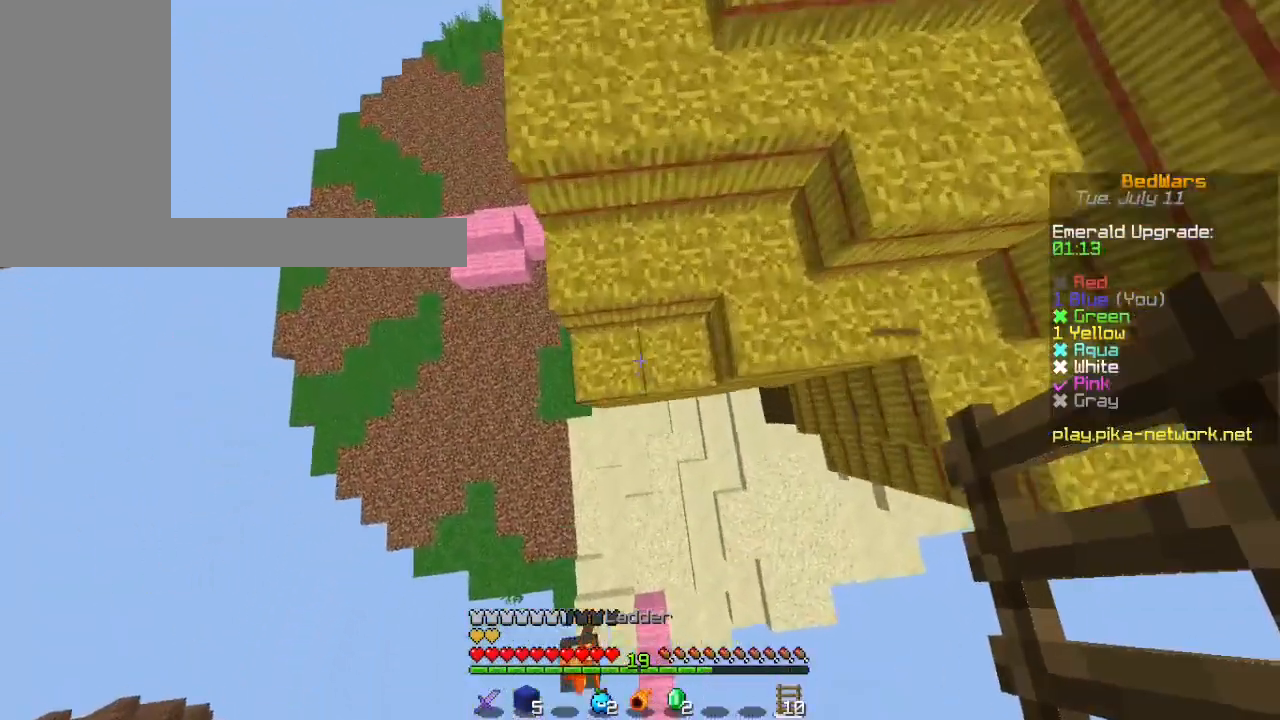
{"keys": ["w"], "mouse": [], "events": [[67, "a", "up"], [100, "mouse_right", "down"], [233, "mouse_right", "up"], [300, "space", "up"]]}
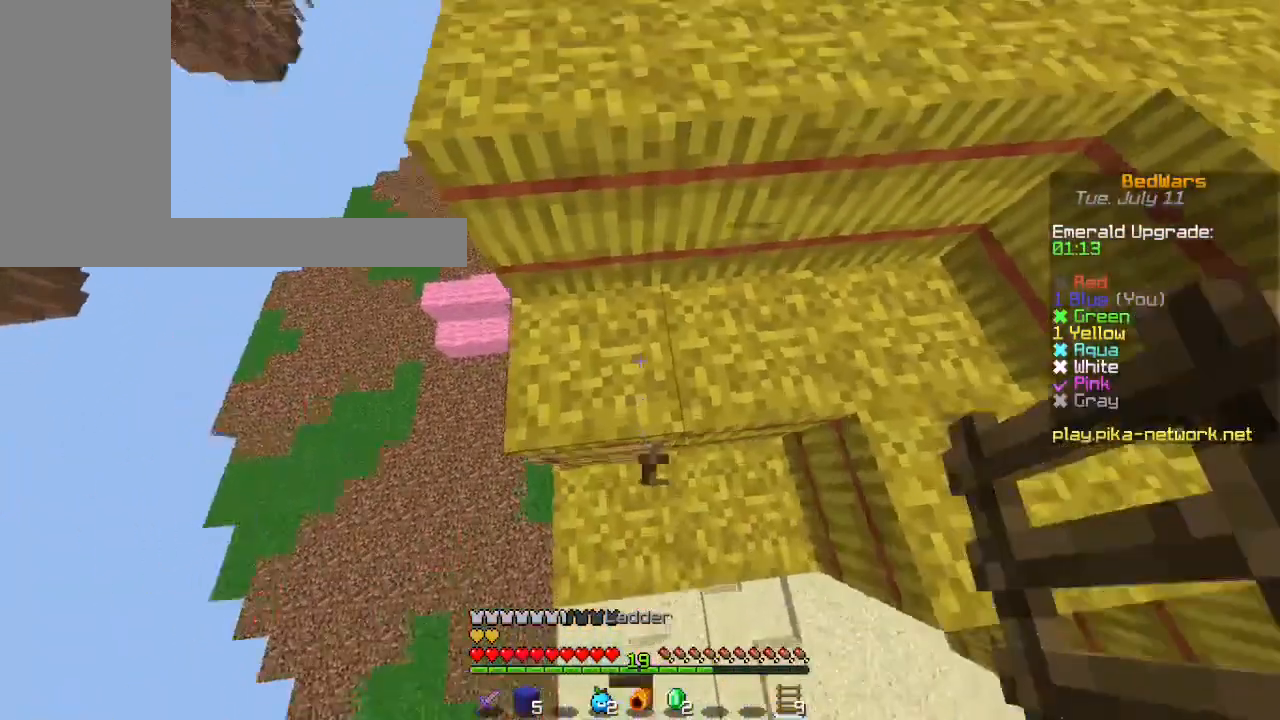
{"keys": ["w"], "mouse": [], "events": [[200, "space", "down"], [400, "space", "up"]]}
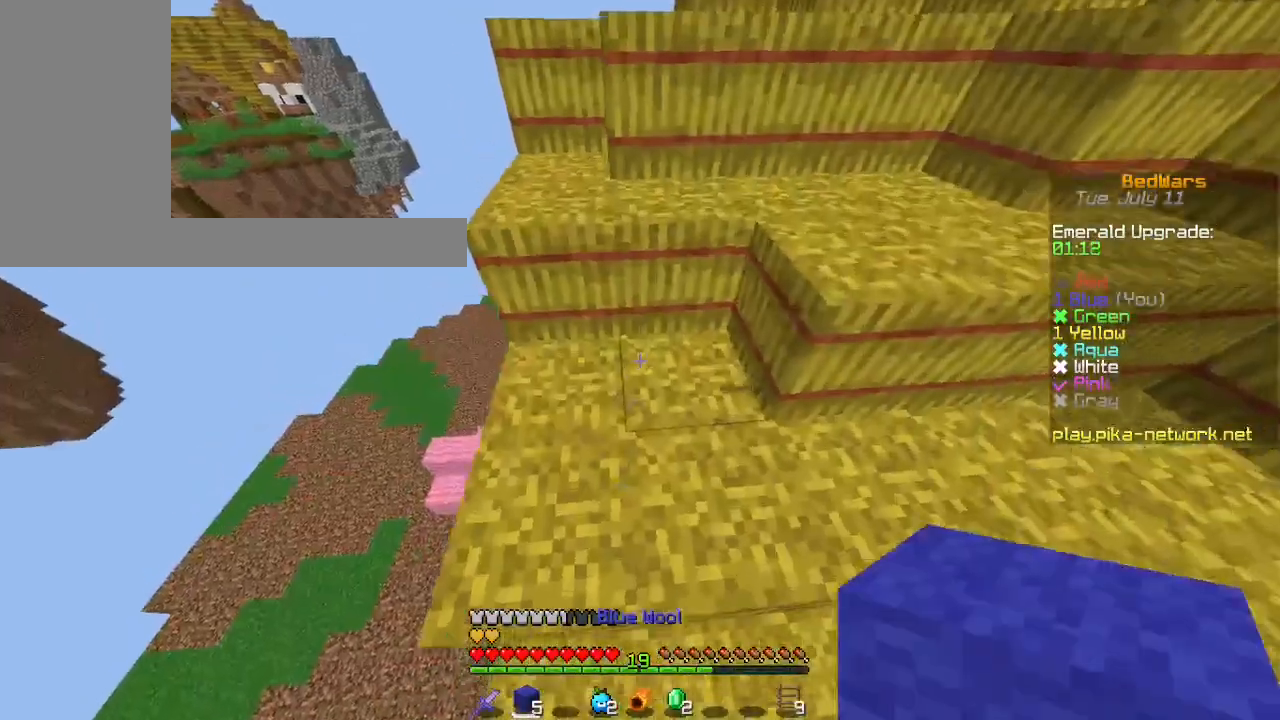
{"keys": ["w"], "mouse": [], "events": [[133, "space", "down"], [400, "space", "up"]]}
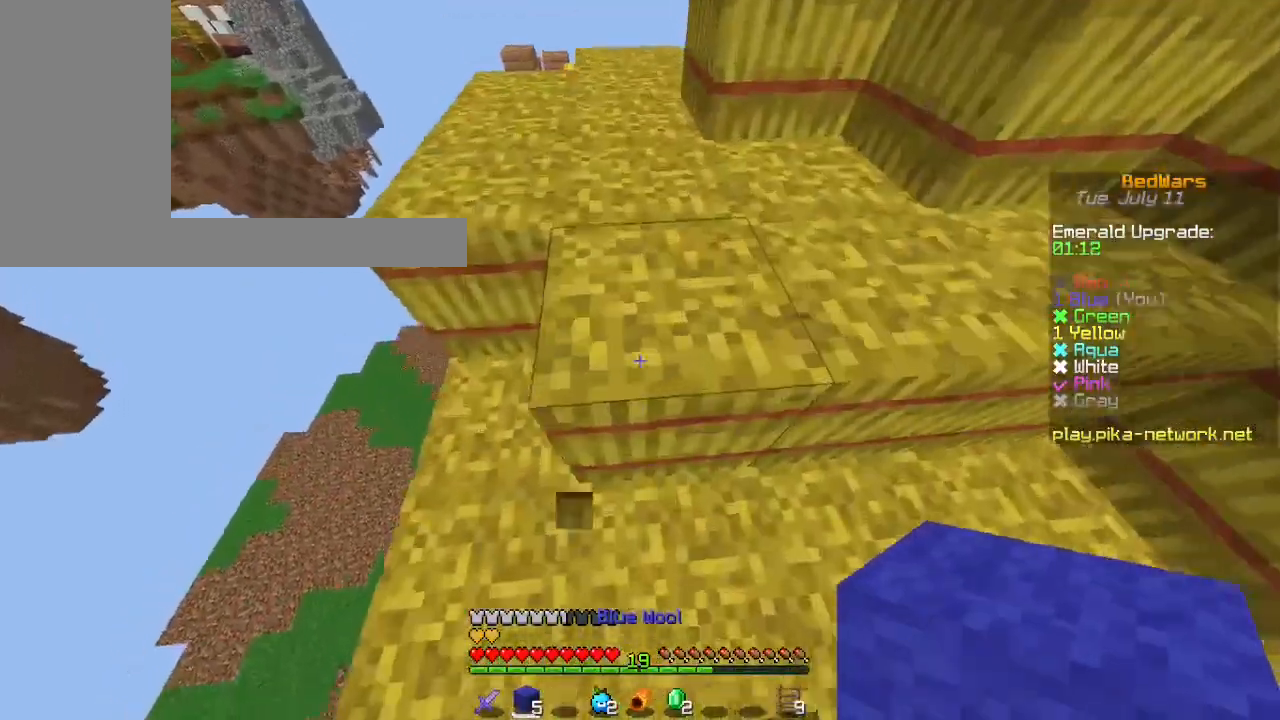
{"keys": ["w"], "mouse": [], "events": [[33, "space", "down"], [267, "space", "up"]]}
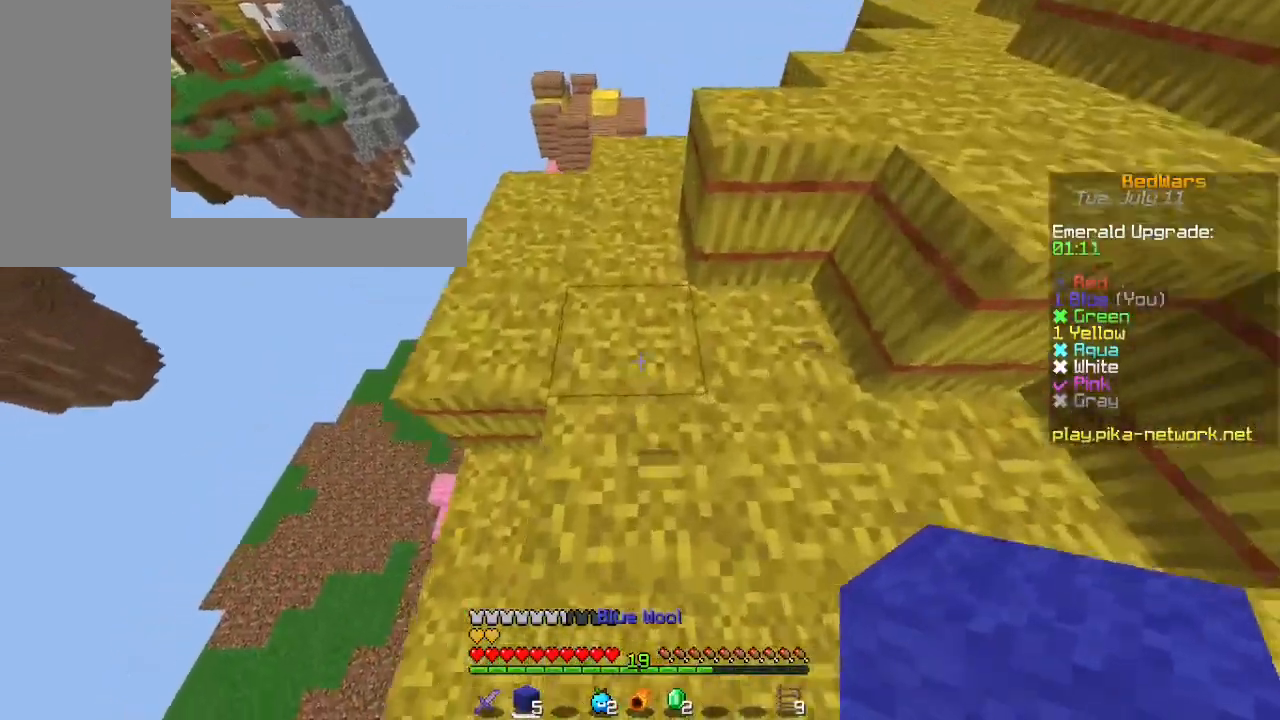
{"keys": ["shift"], "mouse": [], "events": [[333, "shift", "down"], [500, "w", "up"]]}
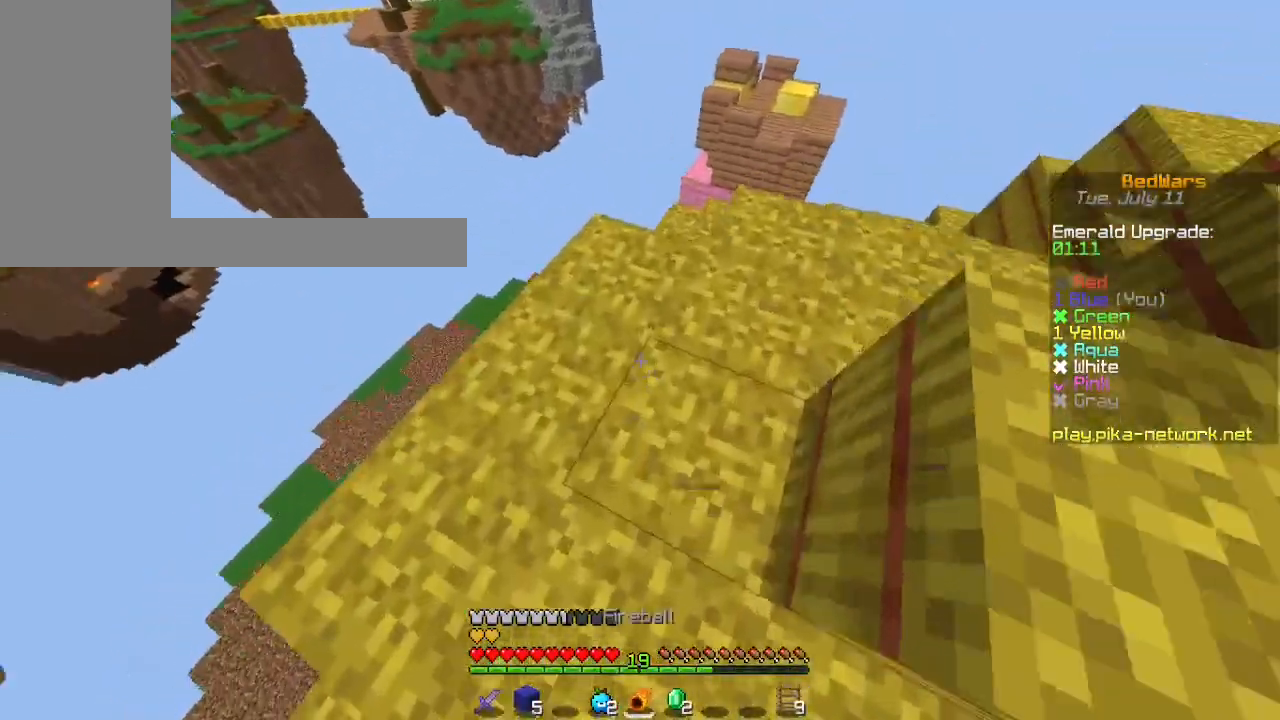
{"keys": ["d", "shift", "w"], "mouse": [], "events": [[133, "d", "down"], [200, "w", "down"]]}
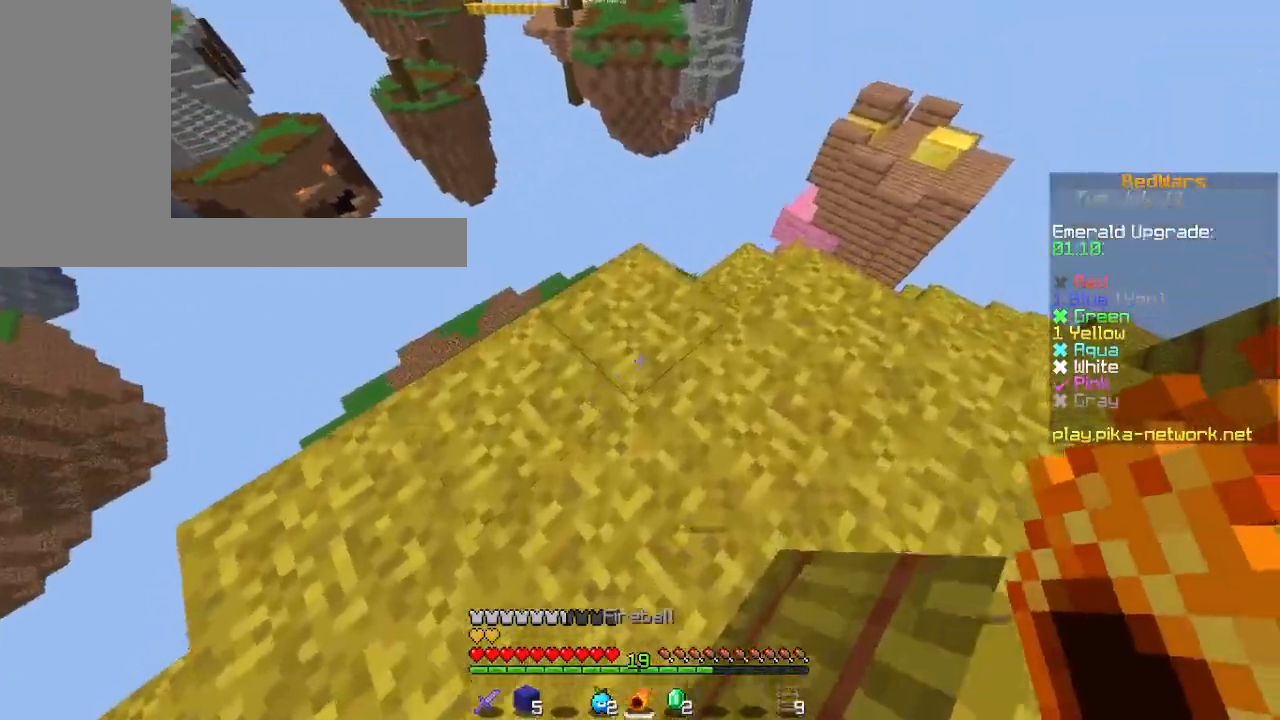
{"keys": ["d", "shift", "w"], "mouse": ["right"], "events": [[333, "mouse_right", "down"]]}
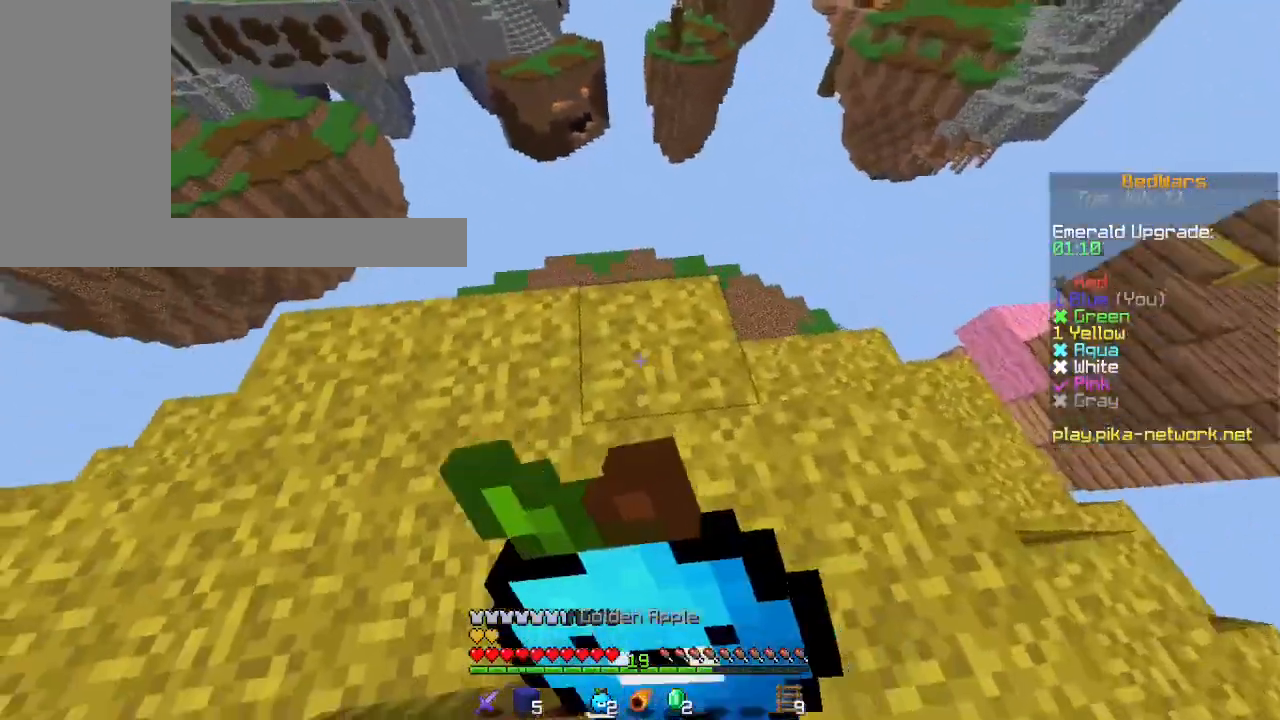
{"keys": ["shift", "w"], "mouse": ["right"], "events": [[433, "d", "up"]]}
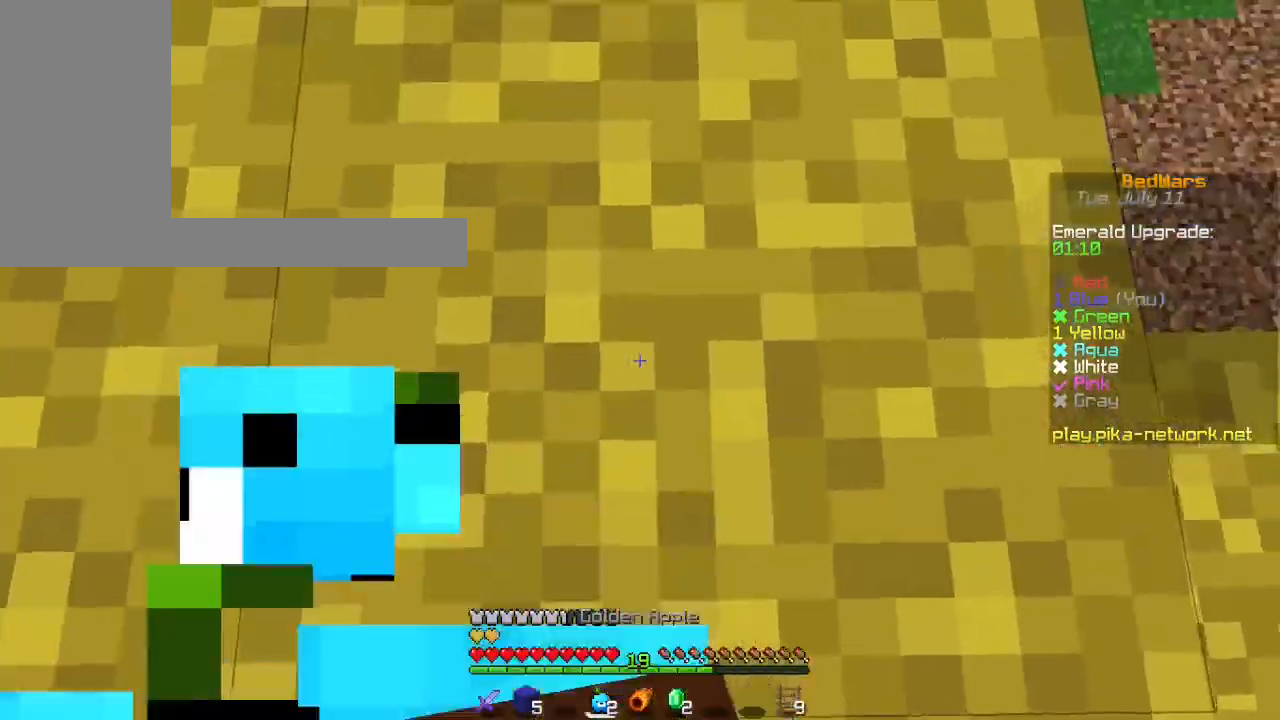
{"keys": ["shift", "w"], "mouse": ["right"], "events": []}
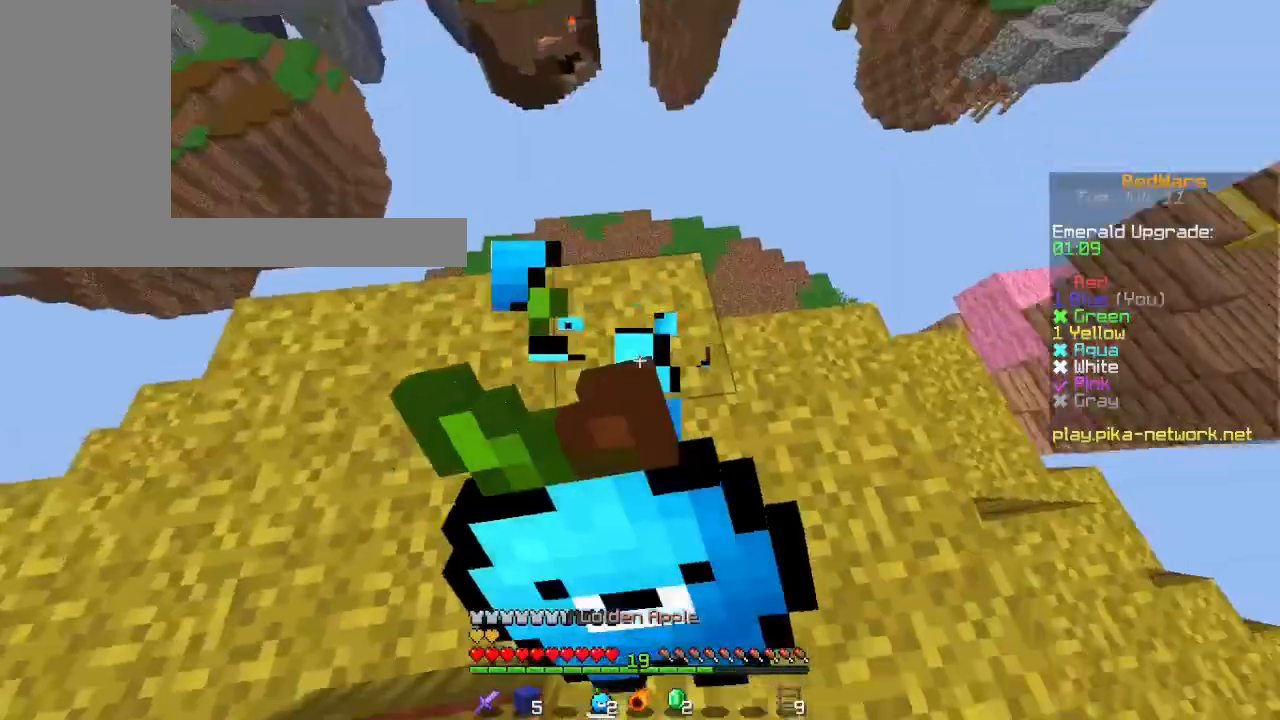
{"keys": ["d", "shift", "w"], "mouse": ["right"], "events": [[33, "d", "down"]]}